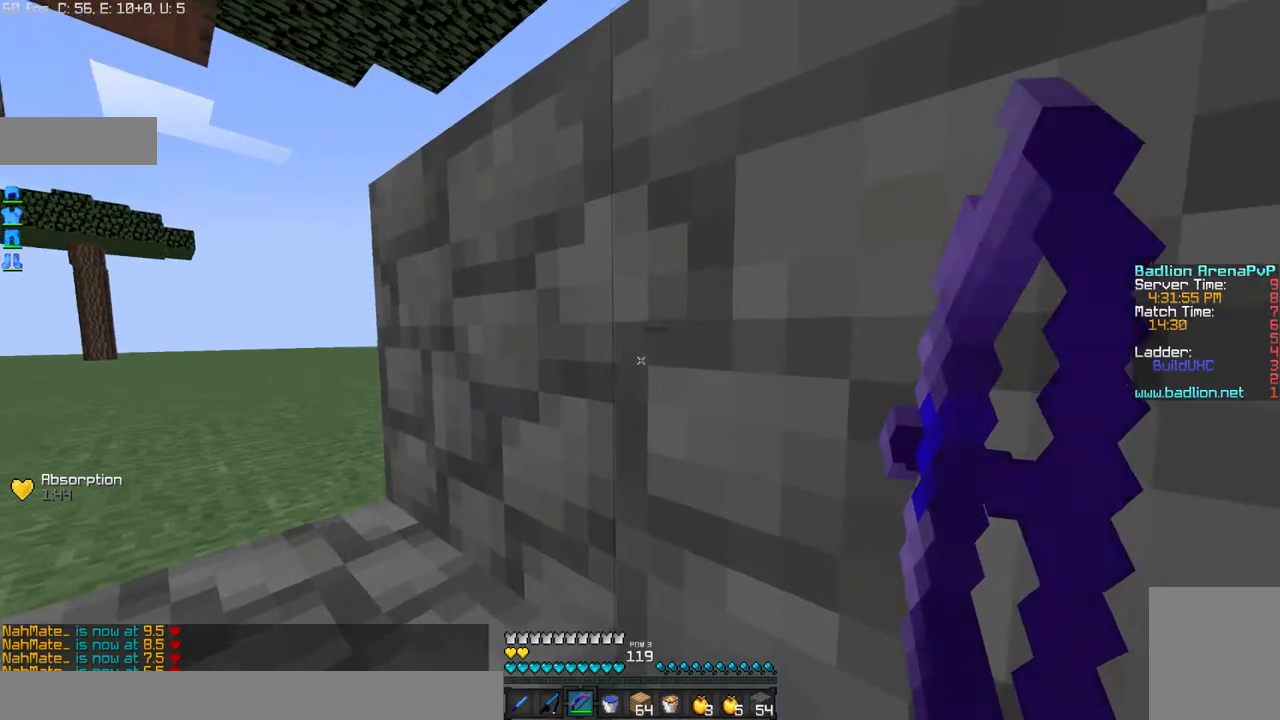
Gameplay with keyboard and mouse; each line is a JSON object with the keys and mouse buttons held at the frame after it. "events" lists presses ("down") and releases ("up") of "a", "d", "s", "w", "mouse_left" and "mouse_right" between this image and that frame as [ms after this image, input, new state], when the widget could be followed in between. "mouse_left", "mouse_right" = the "left", "right" buttons of the "mouse" list. No other keys are recorded. Fast repeated clicks can show as one long hold. Mouse movement is not recorded.
{"keys": [], "mouse": [], "events": [[434, "mouse_right", "up"]]}
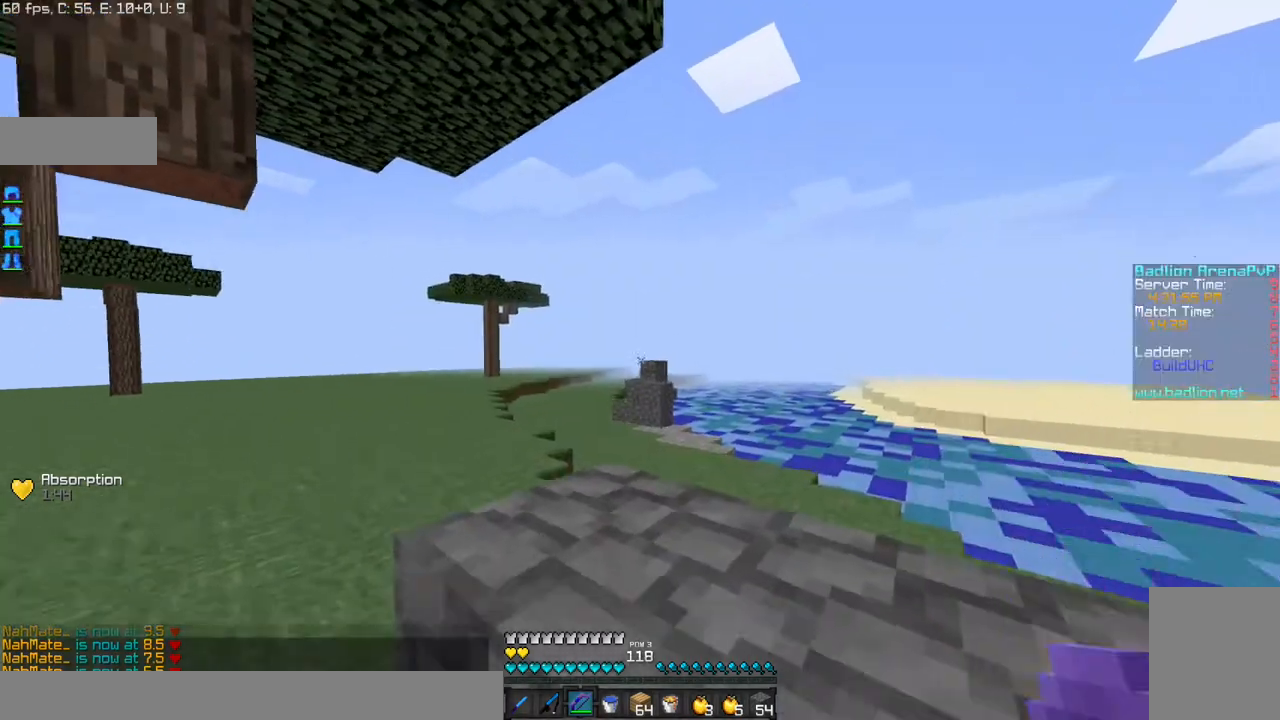
{"keys": [], "mouse": ["right"], "events": [[34, "mouse_right", "down"]]}
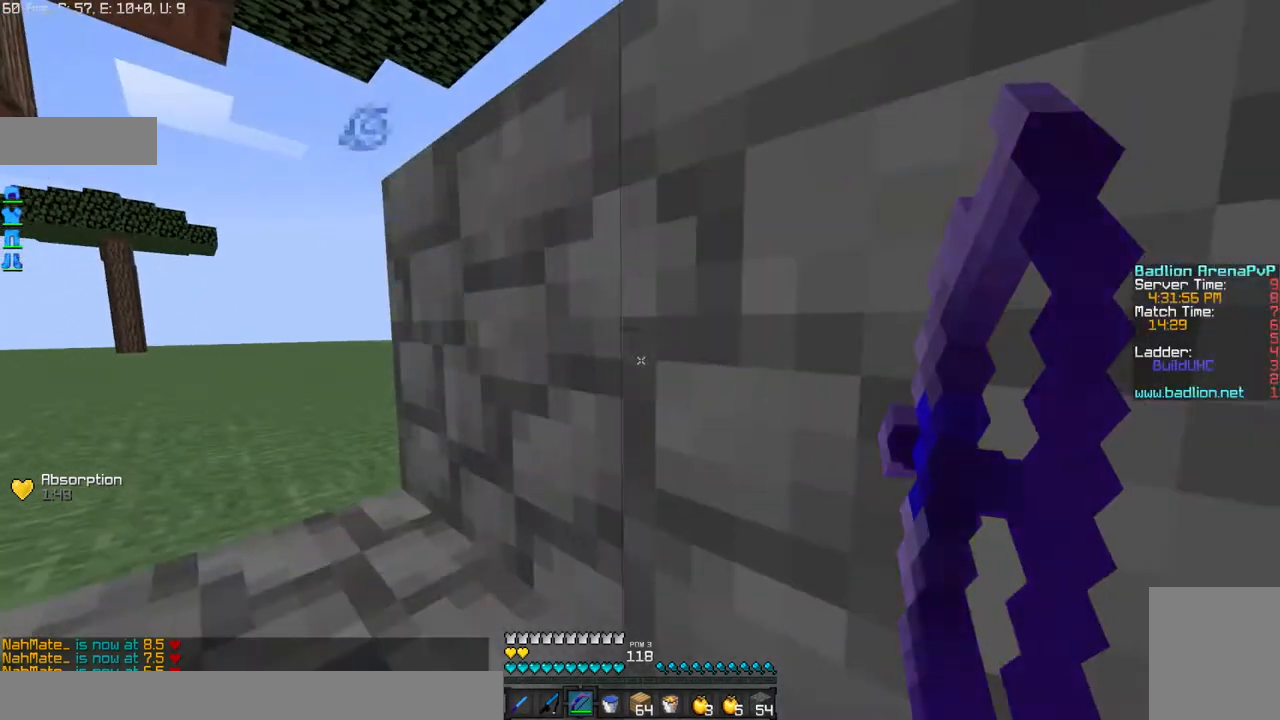
{"keys": [], "mouse": ["right"], "events": []}
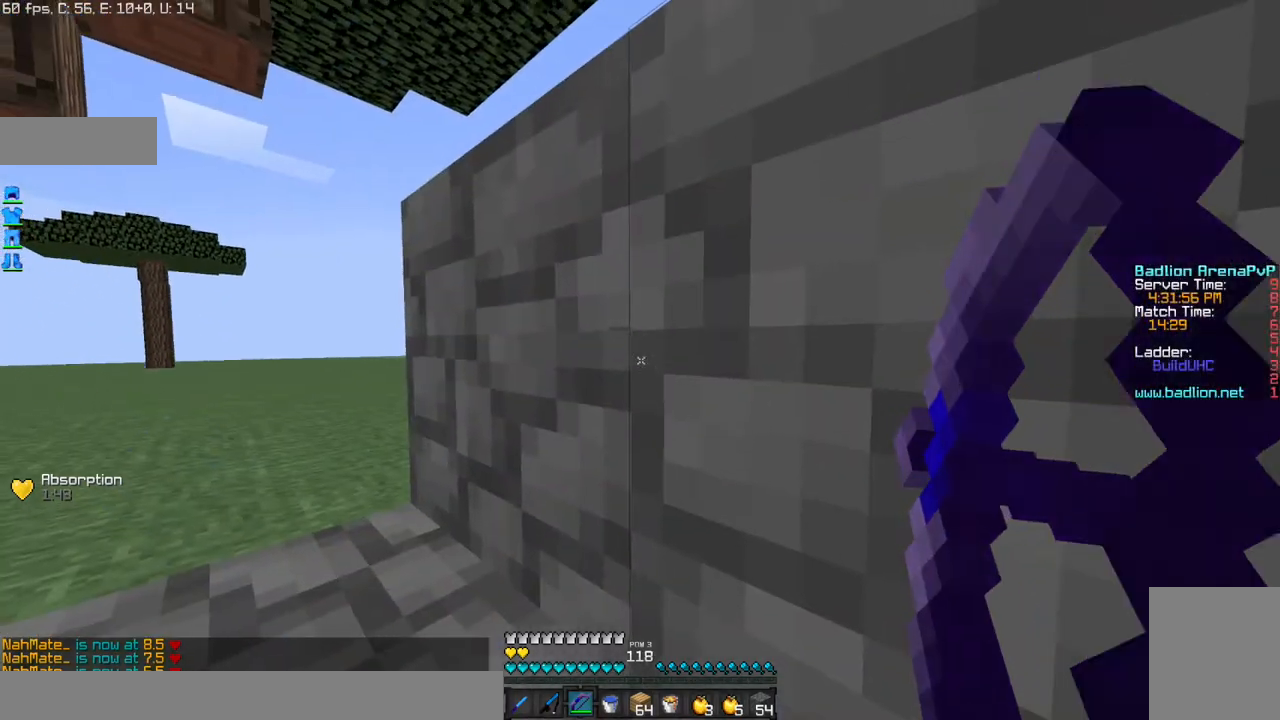
{"keys": [], "mouse": ["right"], "events": []}
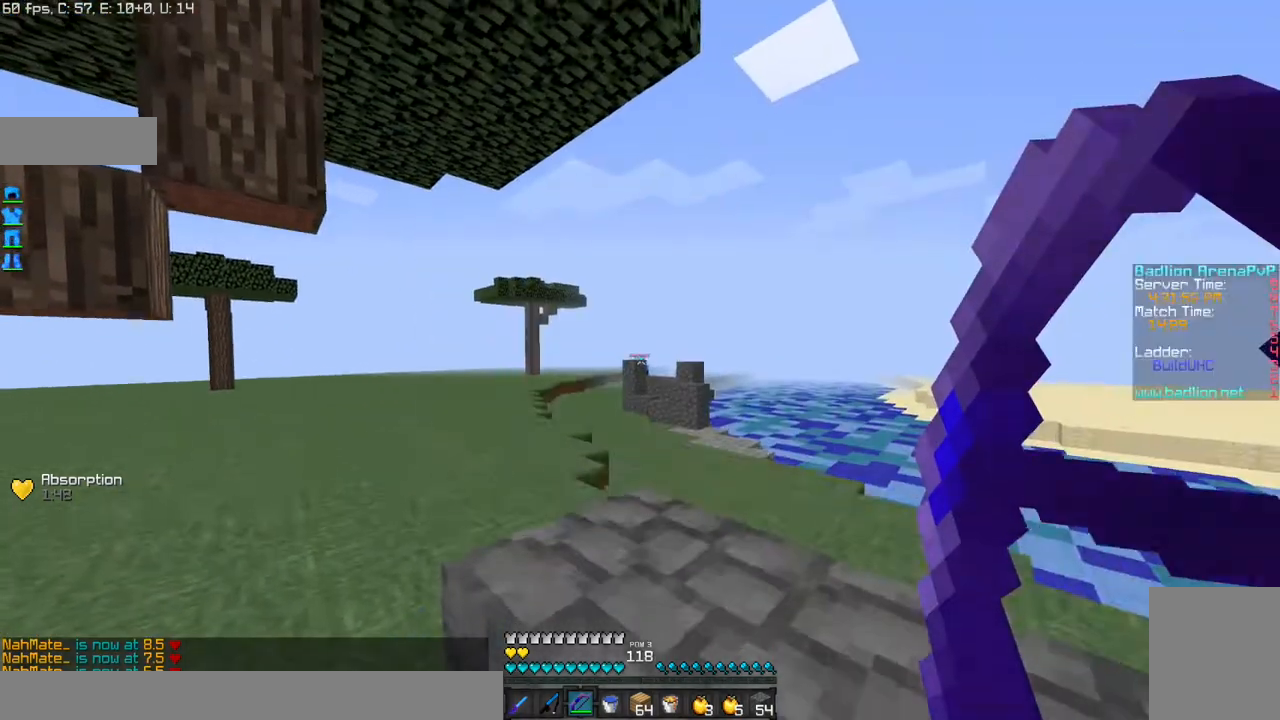
{"keys": [], "mouse": ["right"], "events": [[133, "mouse_right", "up"], [434, "mouse_right", "down"]]}
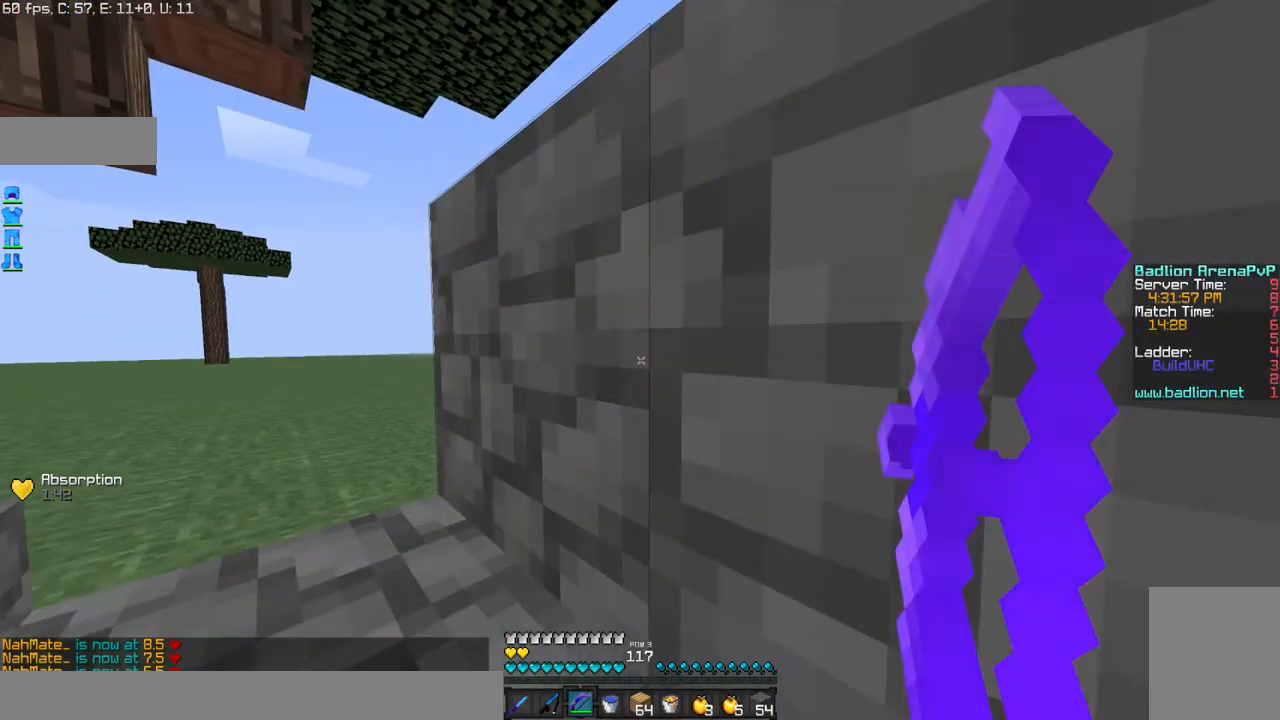
{"keys": [], "mouse": ["right"], "events": []}
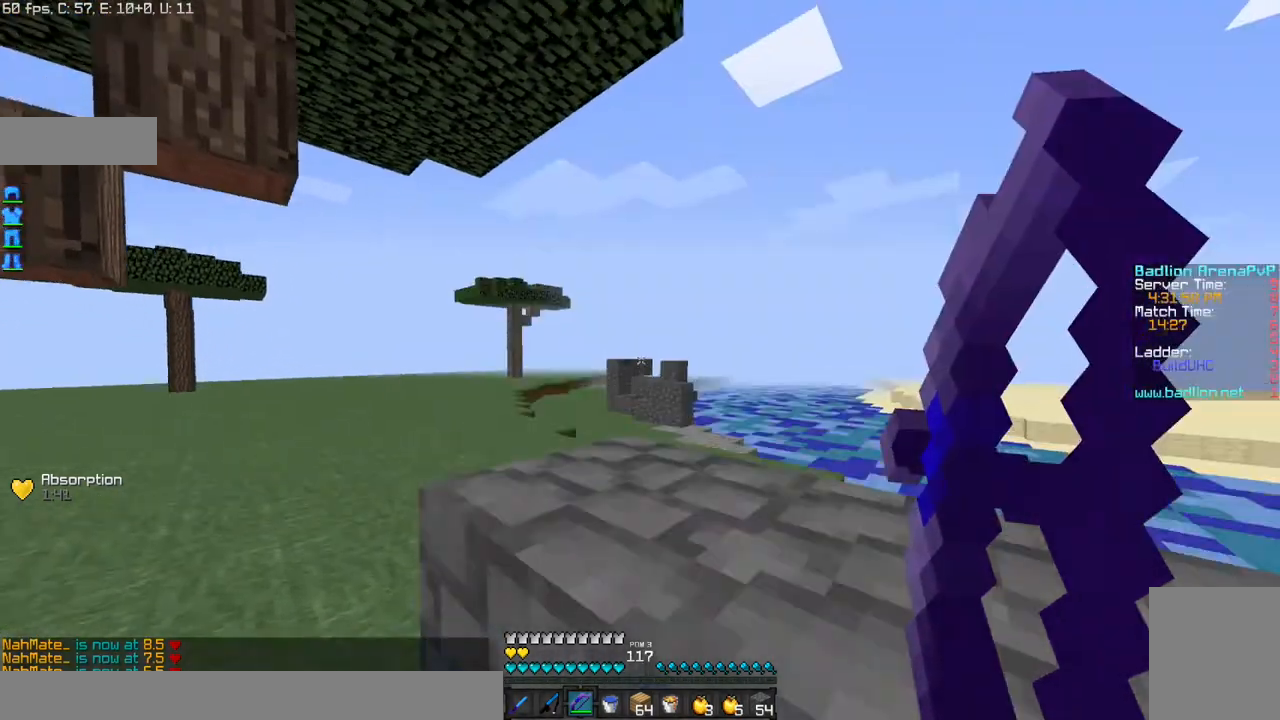
{"keys": ["a", "w"], "mouse": [], "events": [[100, "a", "down"], [233, "w", "down"], [334, "mouse_right", "up"]]}
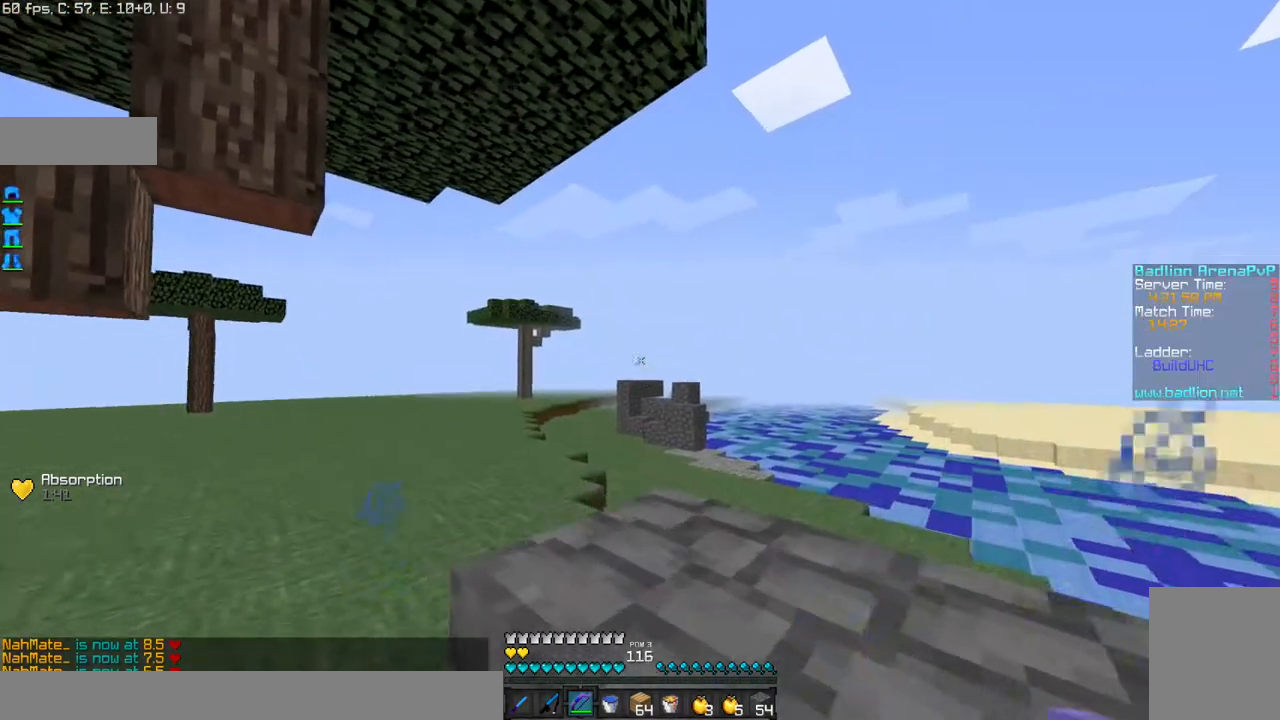
{"keys": ["a", "w"], "mouse": [], "events": []}
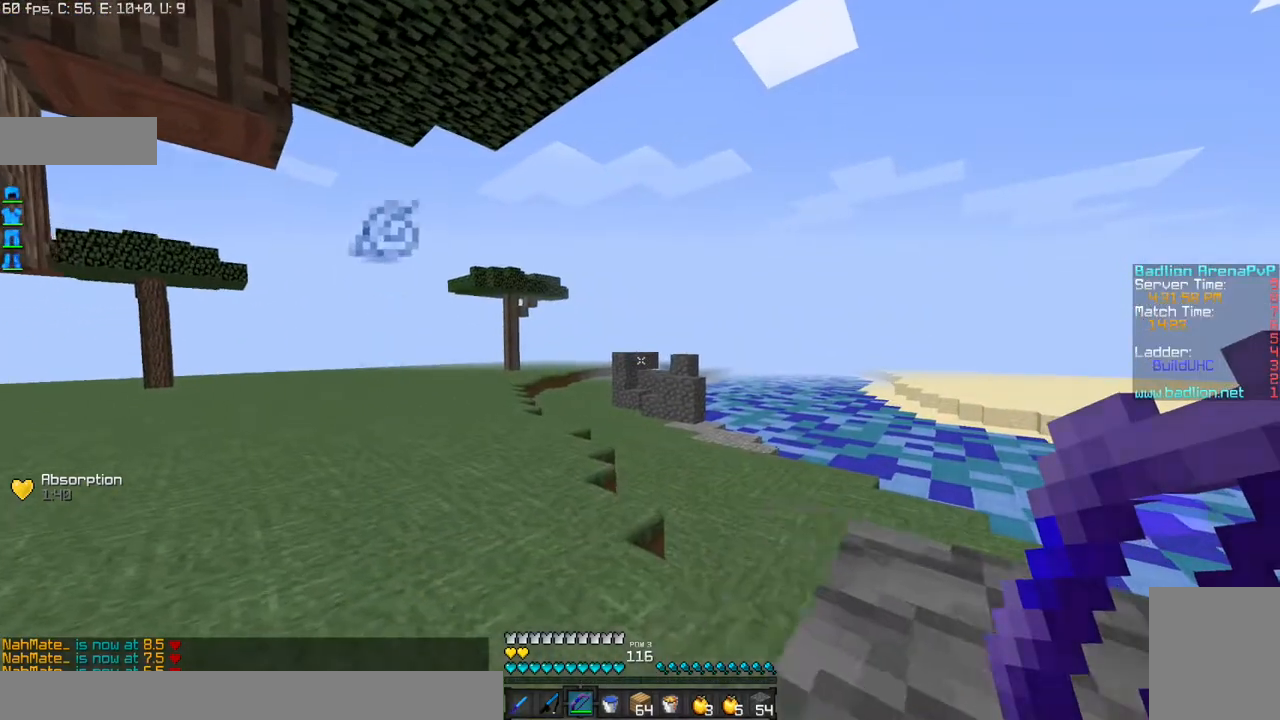
{"keys": ["w"], "mouse": [], "events": [[334, "a", "up"]]}
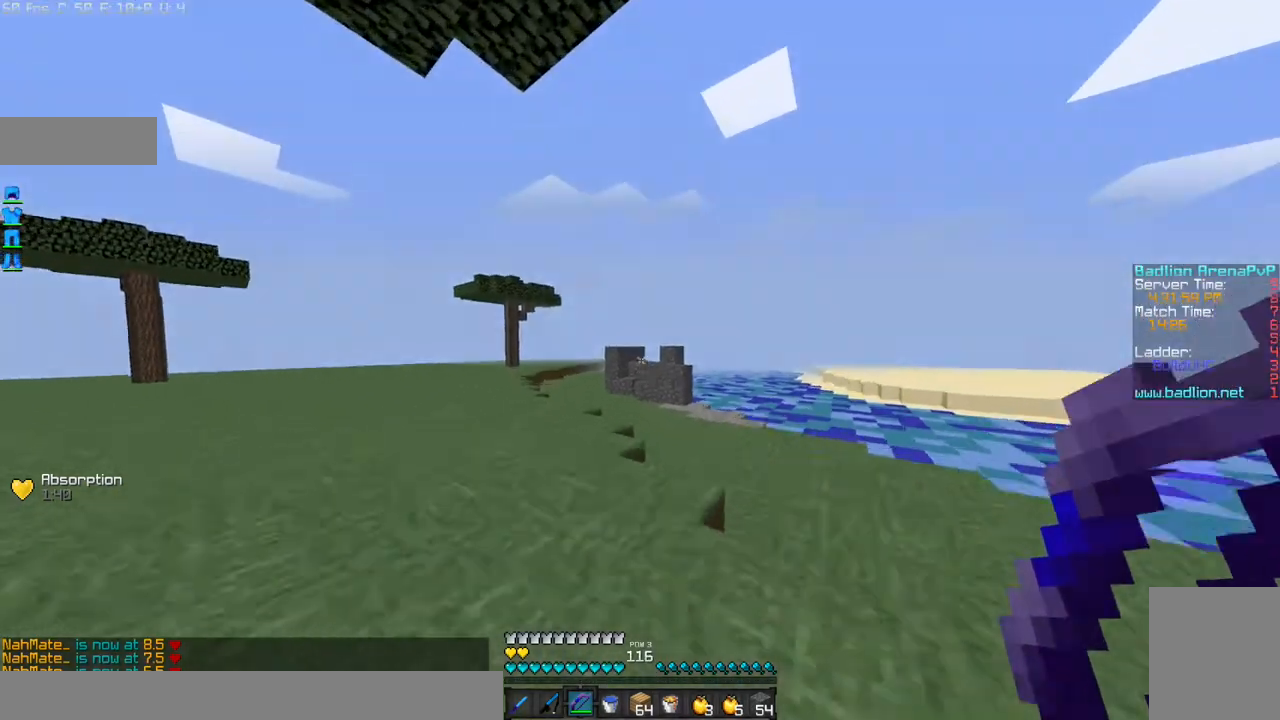
{"keys": ["w"], "mouse": [], "events": [[401, "a", "down"], [501, "a", "up"]]}
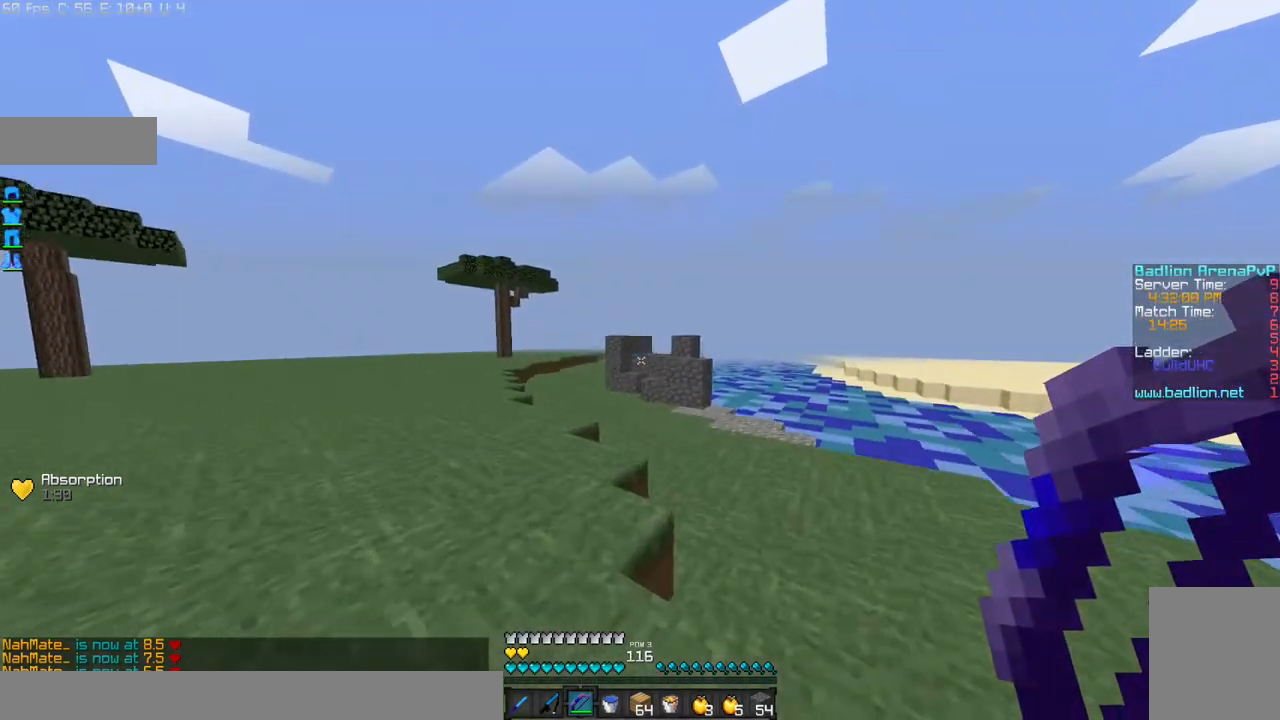
{"keys": ["w"], "mouse": [], "events": []}
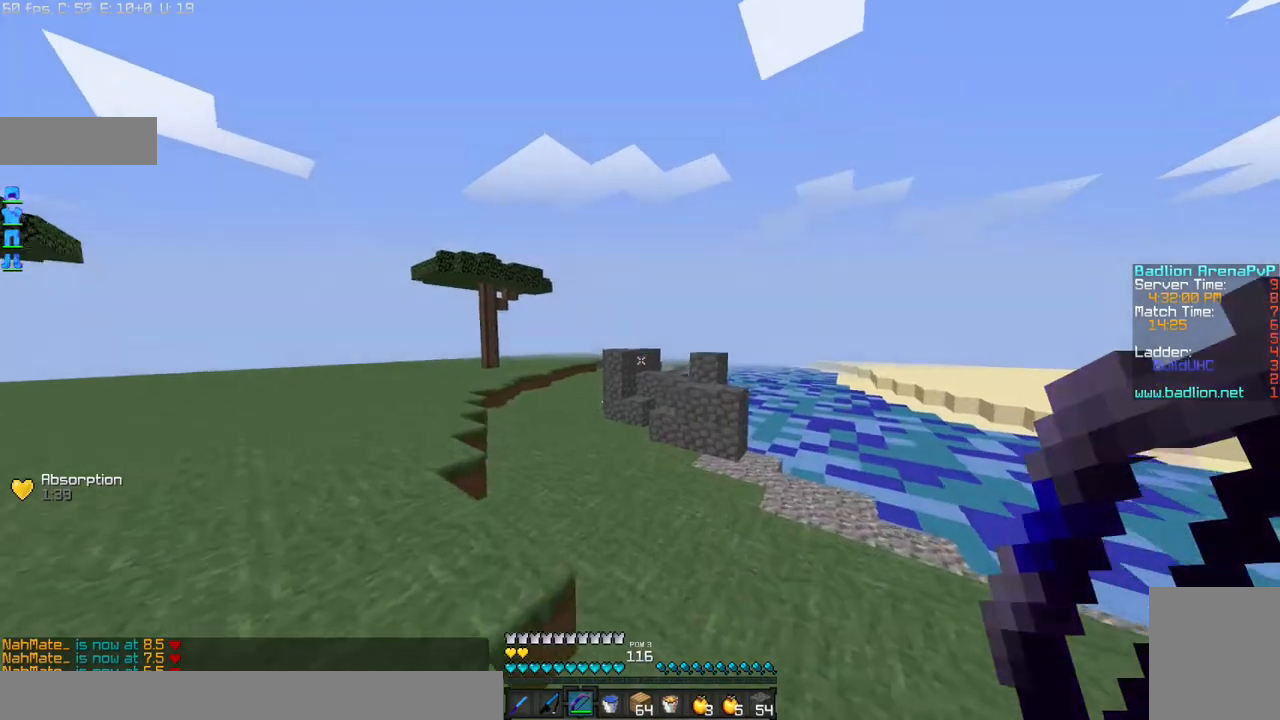
{"keys": ["a", "w"], "mouse": [], "events": [[301, "a", "down"]]}
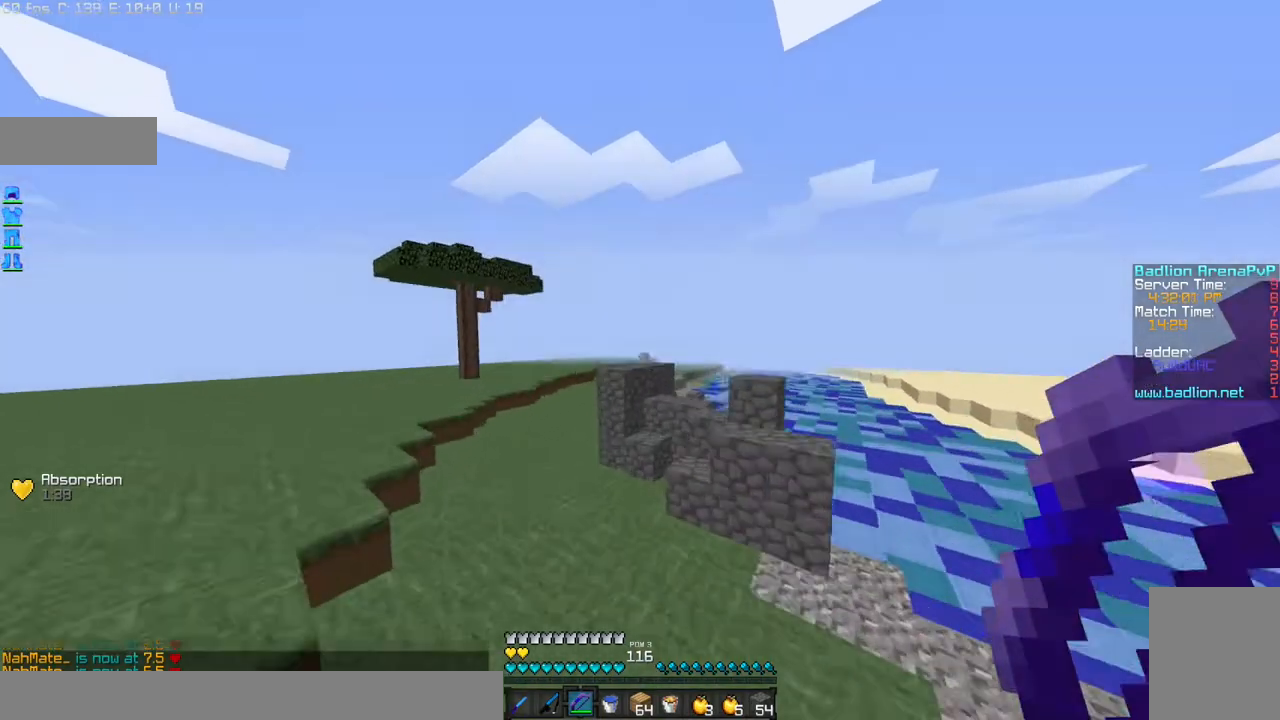
{"keys": ["a", "w"], "mouse": [], "events": [[400, "a", "up"], [434, "a", "down"]]}
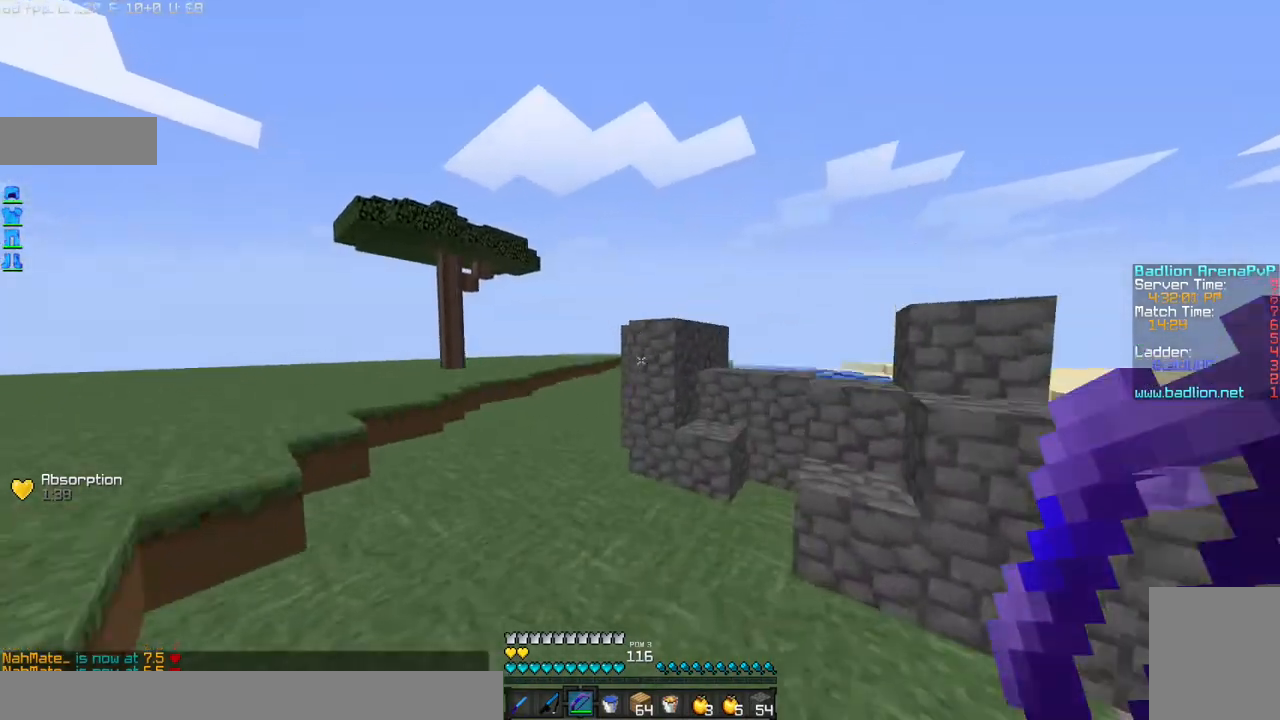
{"keys": ["a", "w"], "mouse": [], "events": [[100, "a", "up"], [401, "a", "down"]]}
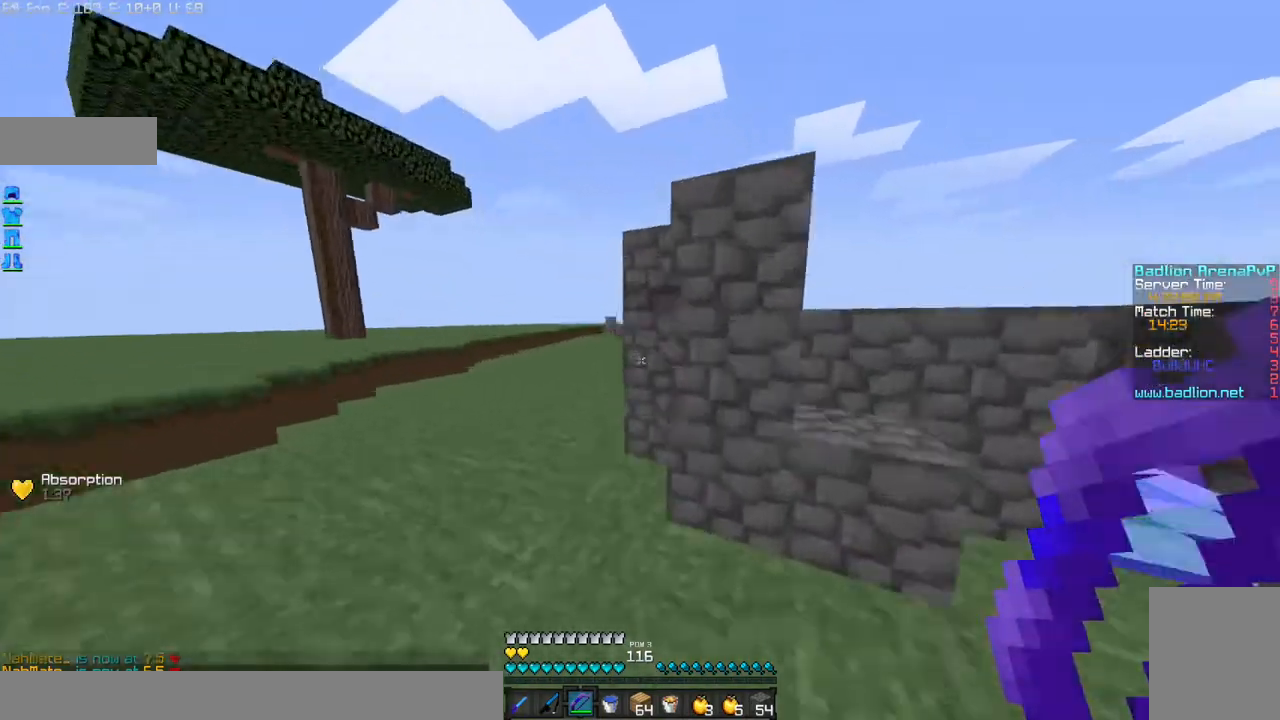
{"keys": ["w"], "mouse": ["right"], "events": [[400, "a", "up"], [500, "mouse_right", "down"]]}
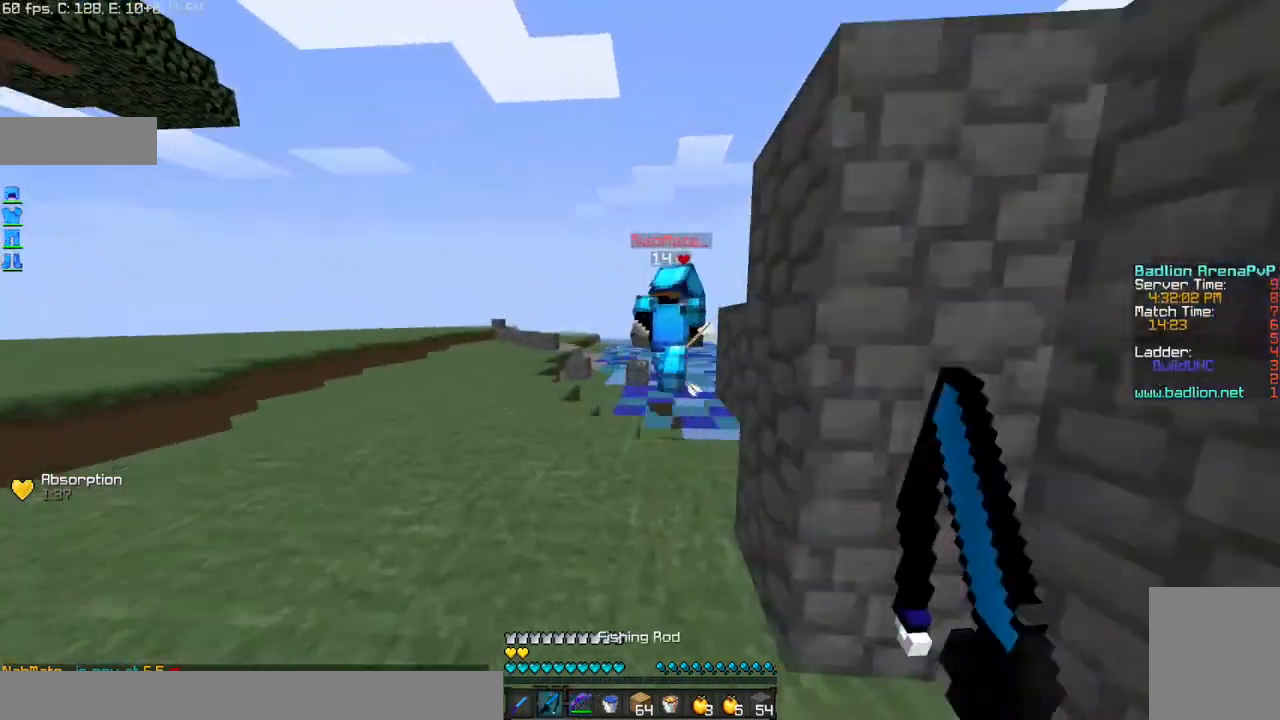
{"keys": ["w"], "mouse": ["right"], "events": [[100, "mouse_right", "up"], [134, "mouse_left", "down"], [234, "mouse_left", "up"], [434, "mouse_right", "down"]]}
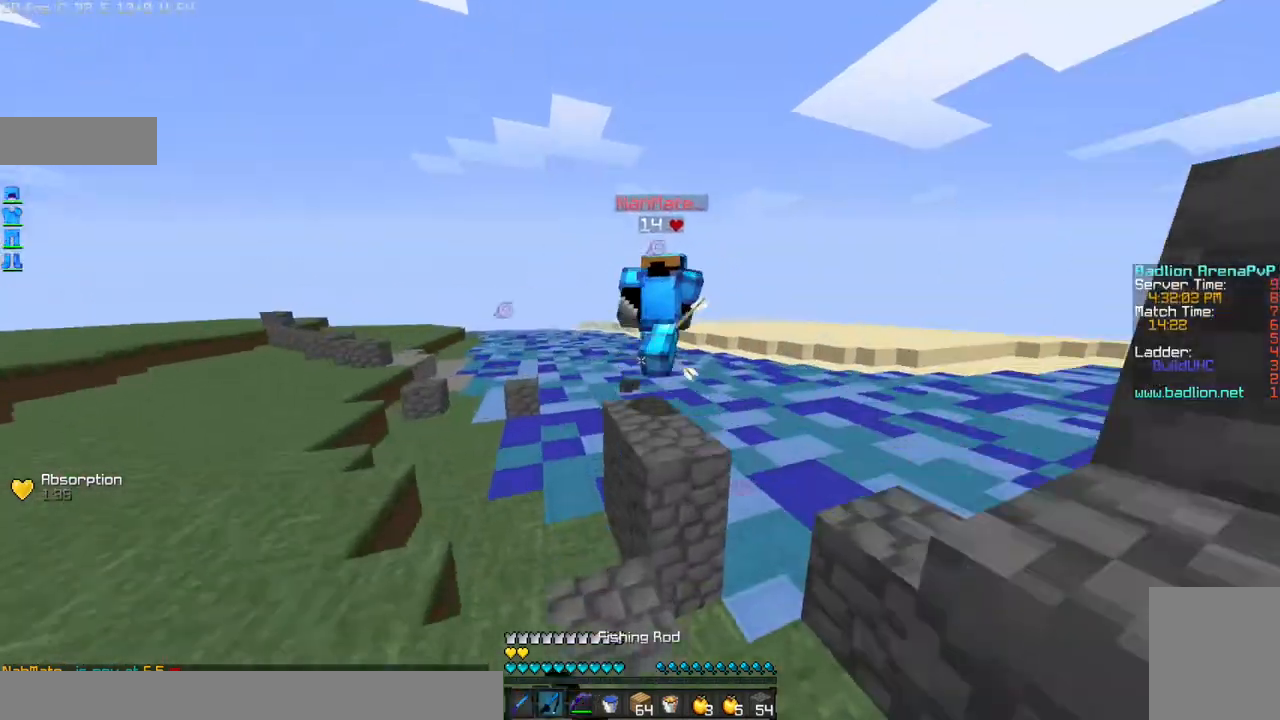
{"keys": ["a", "w"], "mouse": [], "events": [[33, "mouse_right", "up"], [467, "a", "down"]]}
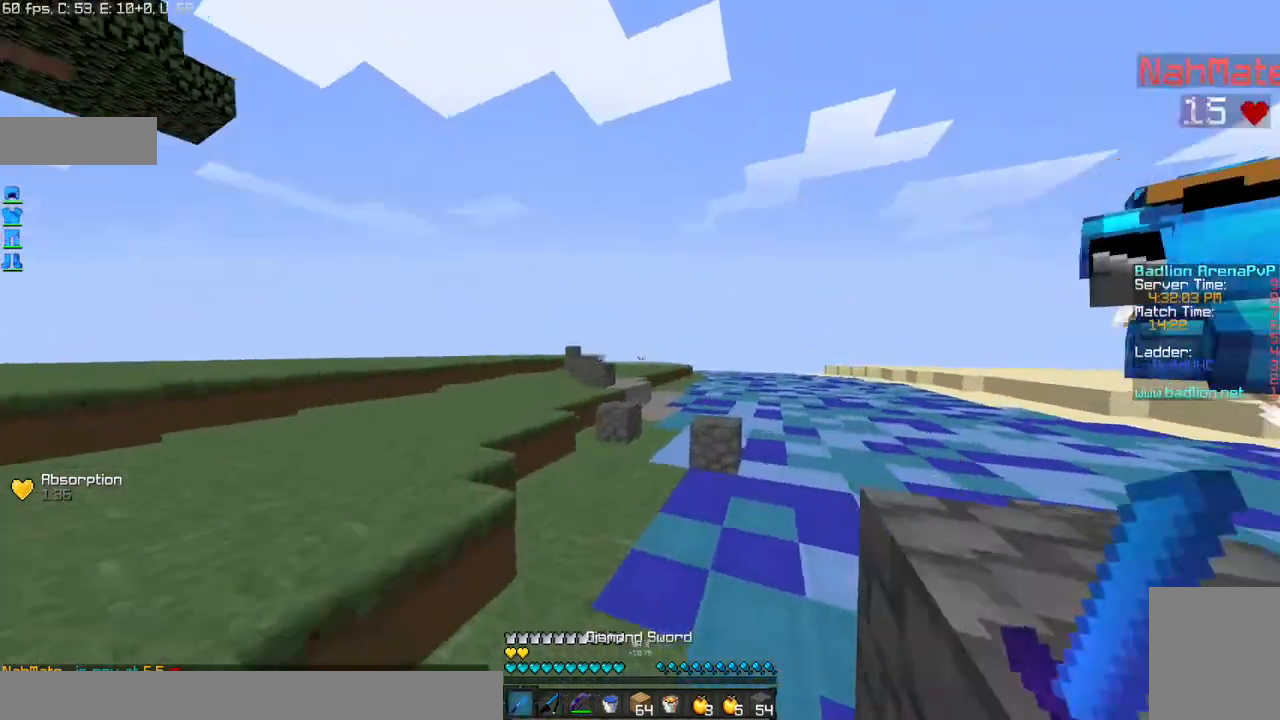
{"keys": ["w"], "mouse": [], "events": [[234, "a", "up"], [267, "a", "down"], [334, "mouse_right", "down"], [401, "mouse_right", "up"], [467, "a", "up"]]}
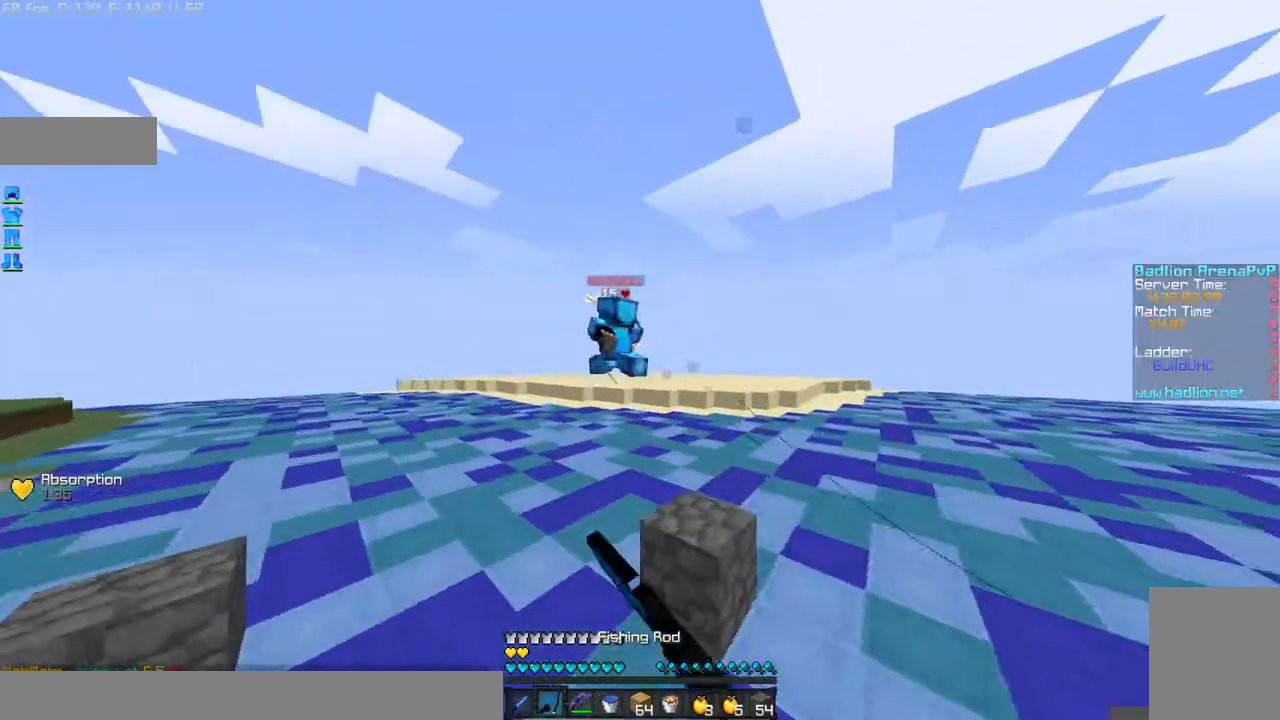
{"keys": ["a", "w"], "mouse": [], "events": [[300, "a", "down"], [300, "mouse_right", "down"], [367, "mouse_right", "up"]]}
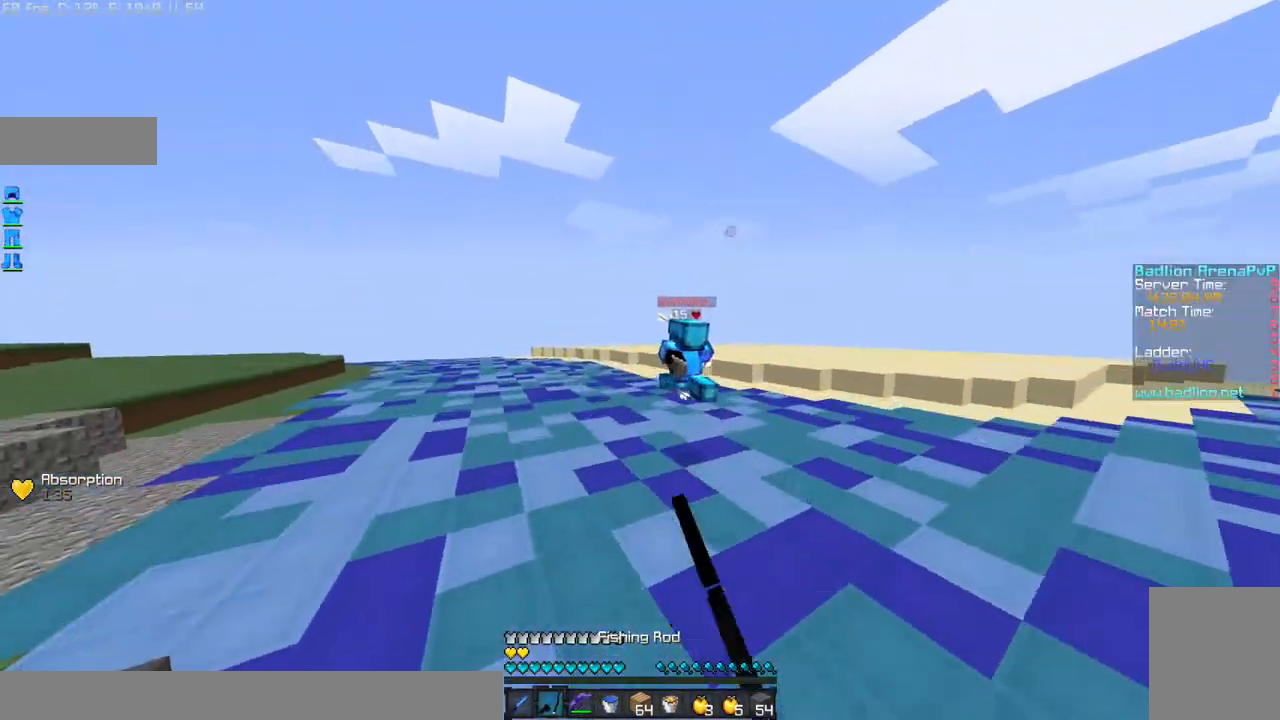
{"keys": ["a", "w"], "mouse": [], "events": [[67, "mouse_right", "down"], [167, "mouse_right", "up"]]}
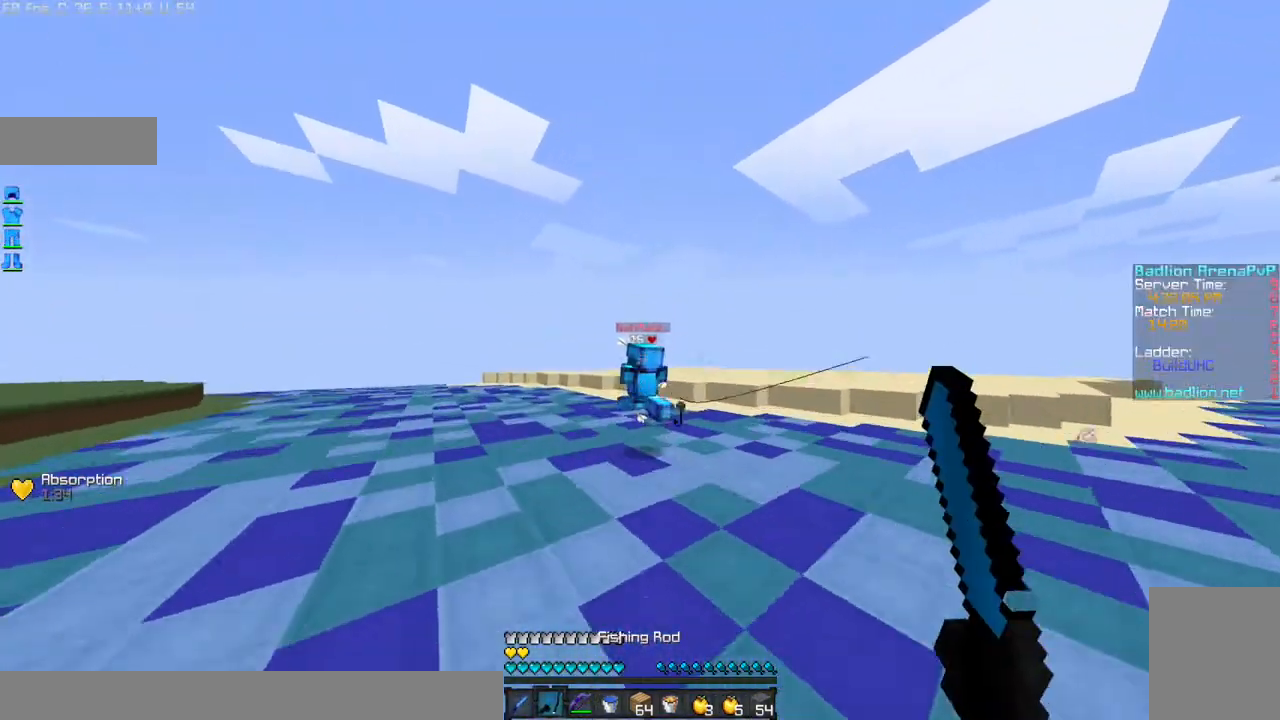
{"keys": ["a", "w"], "mouse": [], "events": [[133, "mouse_right", "down"], [233, "mouse_right", "up"], [400, "a", "up"], [400, "mouse_right", "down"], [434, "a", "down"], [500, "mouse_right", "up"]]}
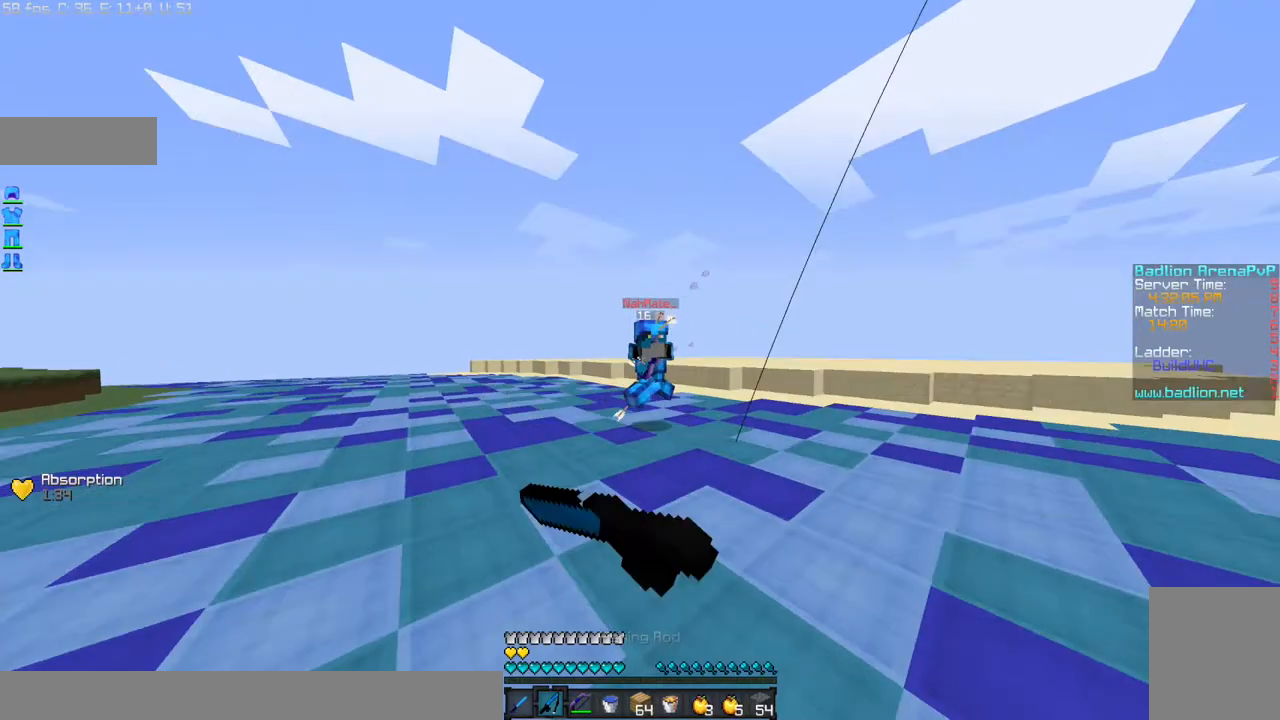
{"keys": ["a", "w"], "mouse": [], "events": []}
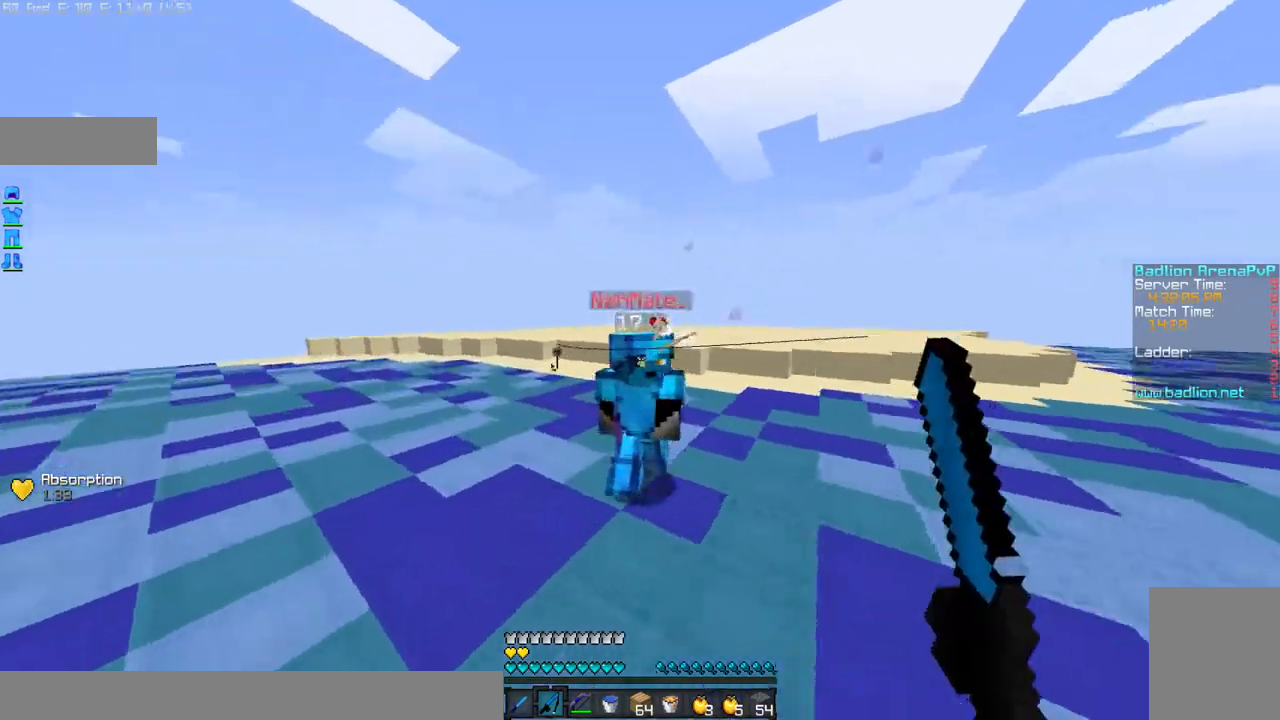
{"keys": ["d", "w"], "mouse": [], "events": [[33, "a", "up"], [100, "d", "down"], [133, "mouse_left", "down"], [233, "mouse_left", "up"], [300, "mouse_left", "down"], [334, "mouse_left", "up"], [400, "mouse_left", "down"], [434, "mouse_left", "up"]]}